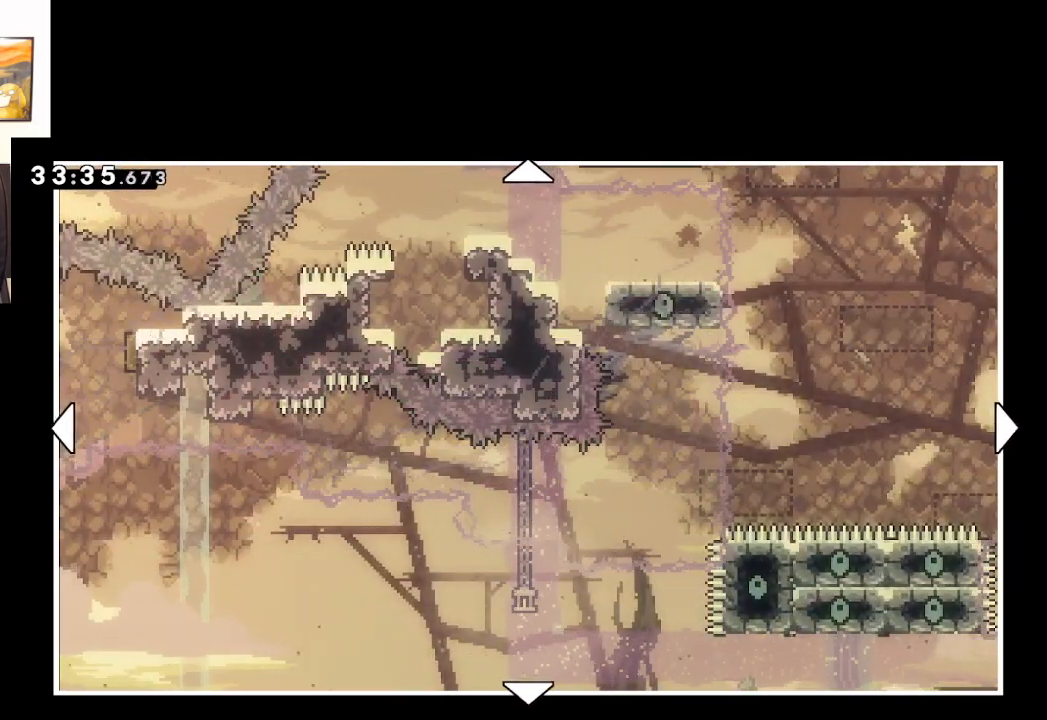
Gameplay with a controller (Xbox layout); each line is a JSON object with the inputs held at the frame after it. "events" lists button and stick changes between this image and that frame as [ms after this image, input, new state], when the widget could be followed in between.
{"buttons": [], "left_stick": "down", "right_stick": "center", "events": [[50, "left_stick", "down"]]}
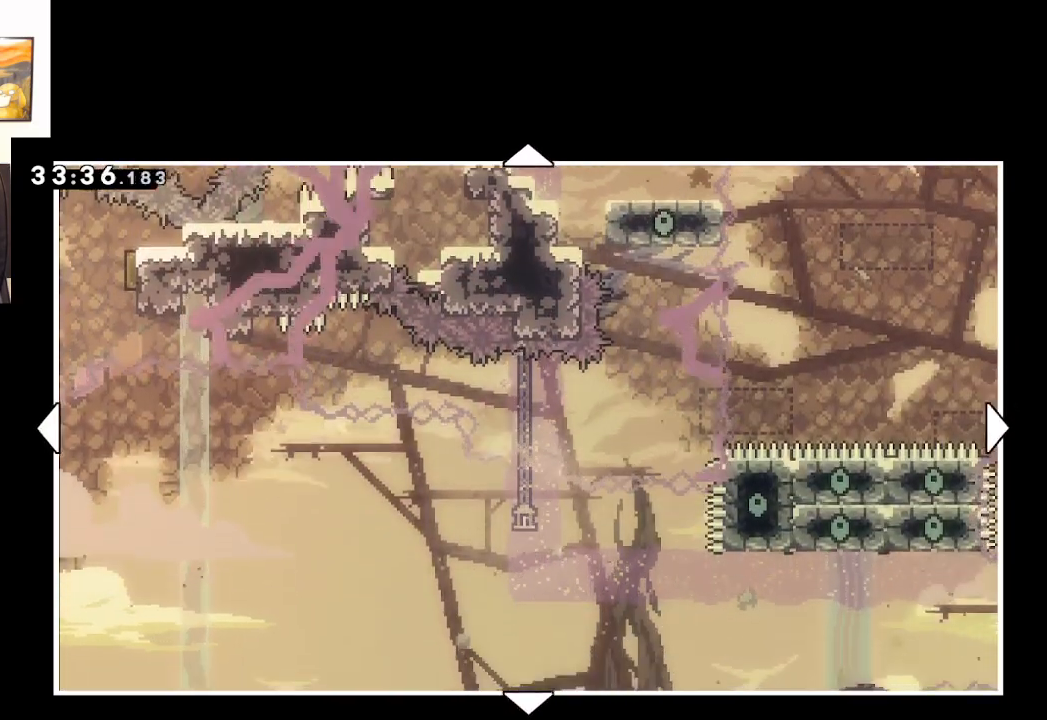
{"buttons": [], "left_stick": "center", "right_stick": "center", "events": [[383, "left_stick", "center"]]}
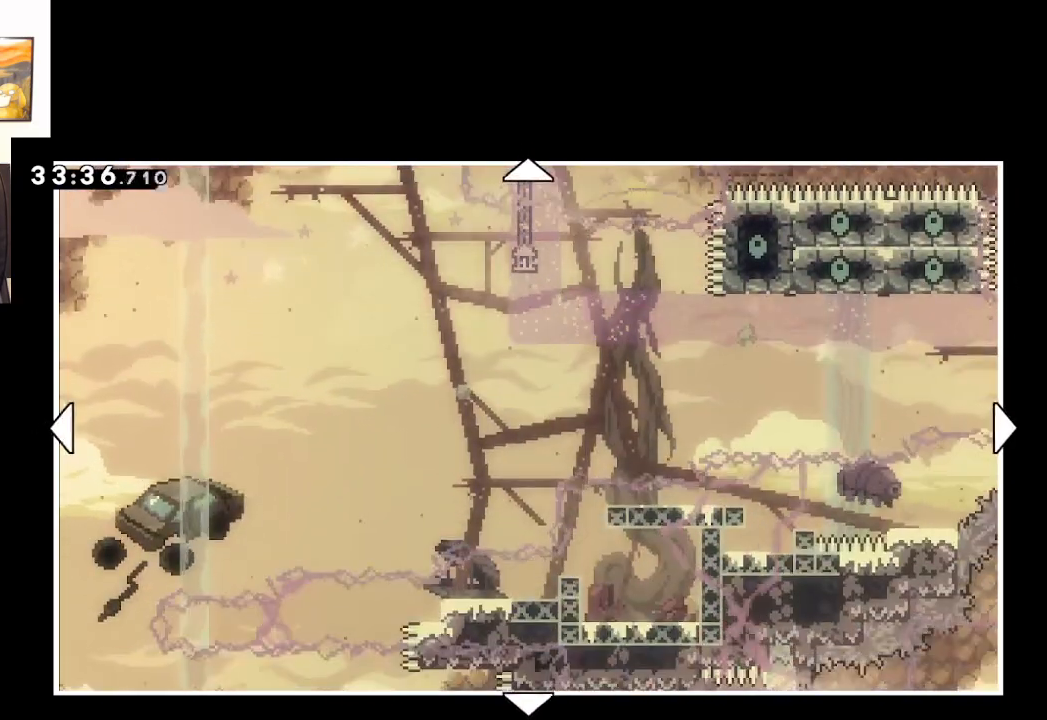
{"buttons": [], "left_stick": "center", "right_stick": "center", "events": [[183, "left_stick", "up"], [383, "left_stick", "center"]]}
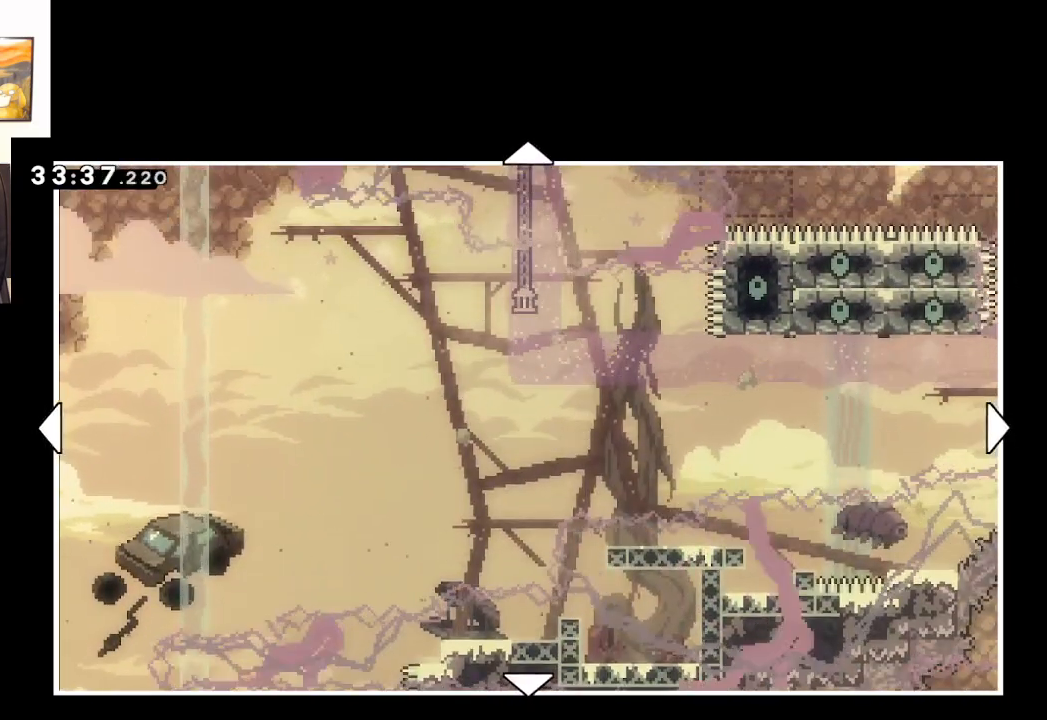
{"buttons": [], "left_stick": "right", "right_stick": "center", "events": [[50, "left_stick", "right"], [217, "left_stick", "up-right"], [383, "left_stick", "right"]]}
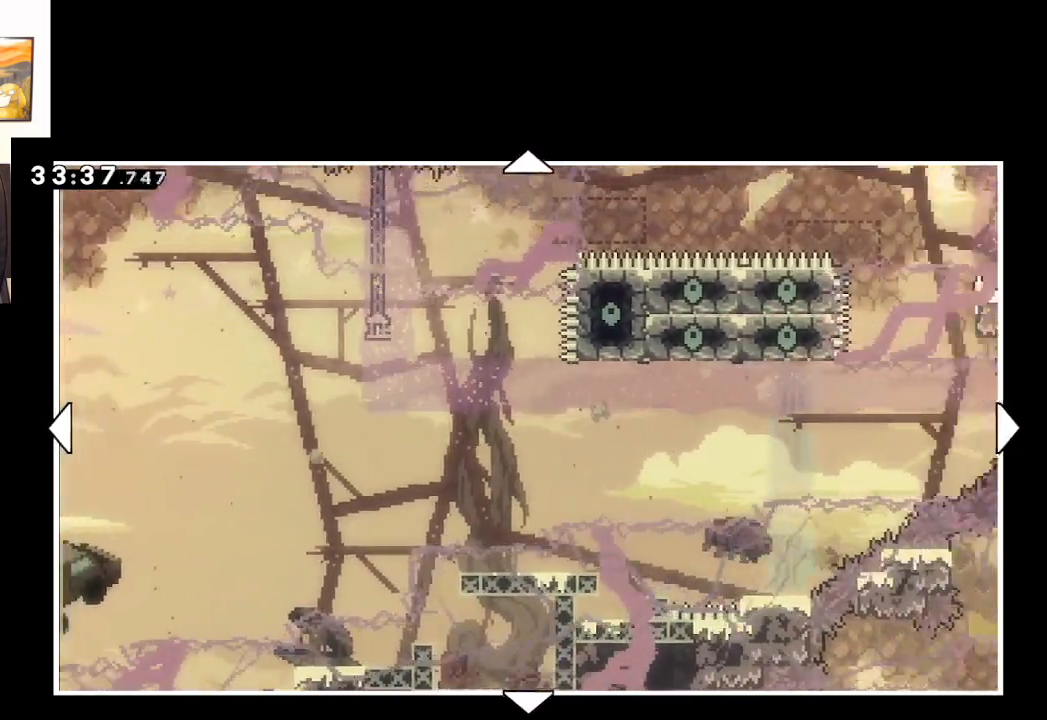
{"buttons": [], "left_stick": "right", "right_stick": "center", "events": [[217, "left_stick", "up-right"], [450, "left_stick", "right"]]}
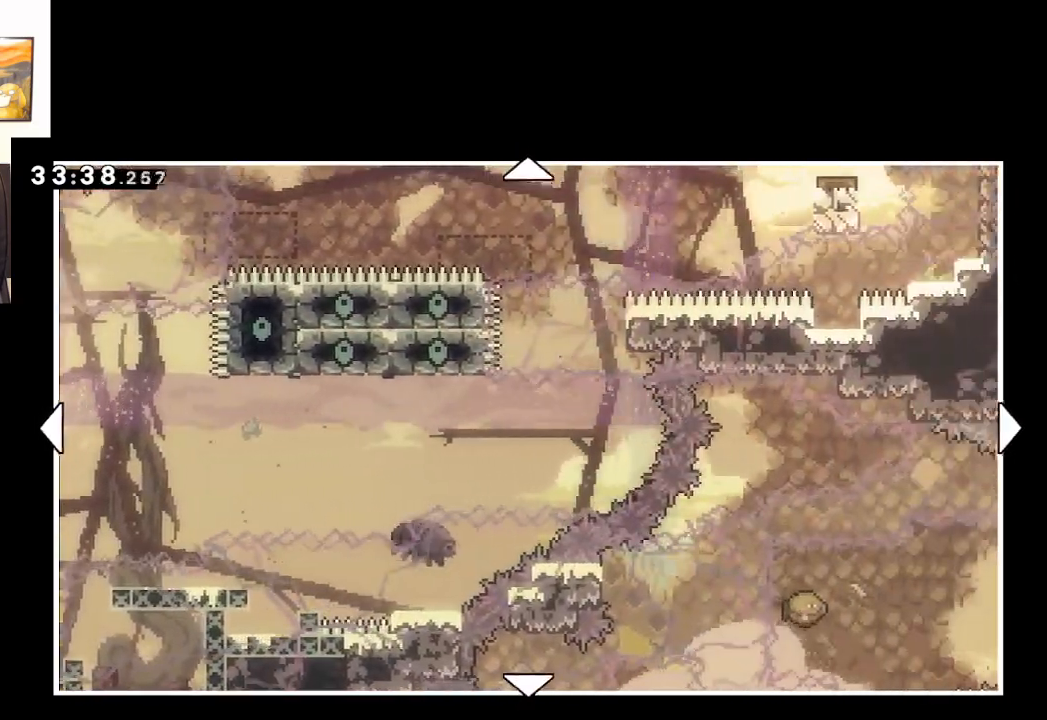
{"buttons": [], "left_stick": "up-right", "right_stick": "center", "events": [[200, "left_stick", "up-right"]]}
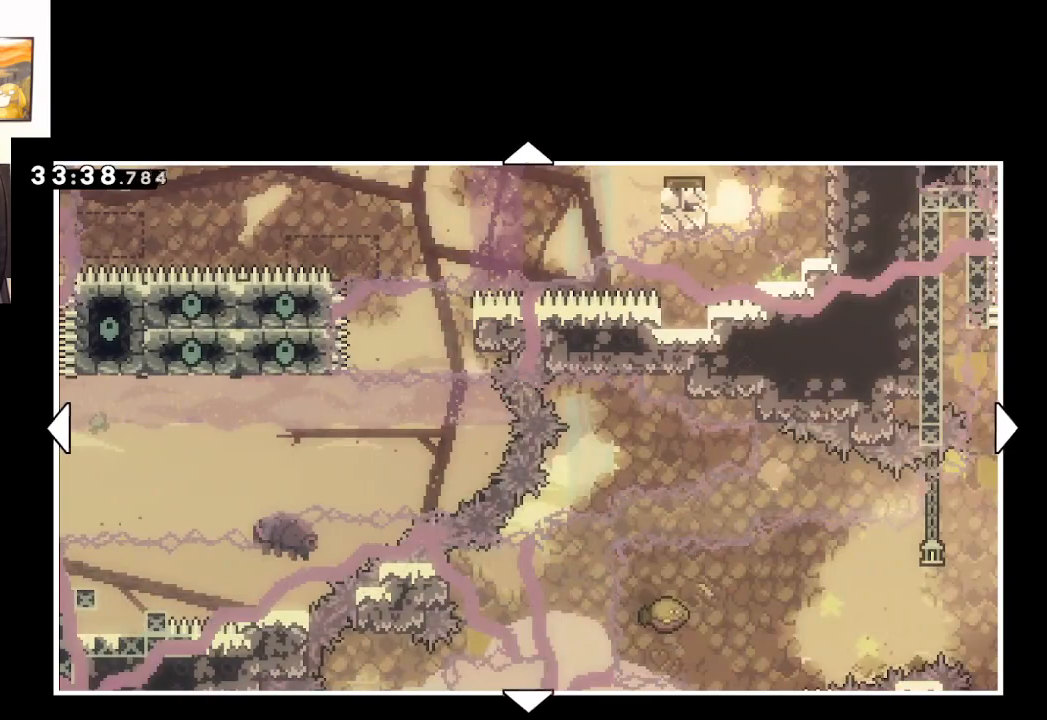
{"buttons": [], "left_stick": "center", "right_stick": "center", "events": [[67, "left_stick", "up"], [333, "left_stick", "center"]]}
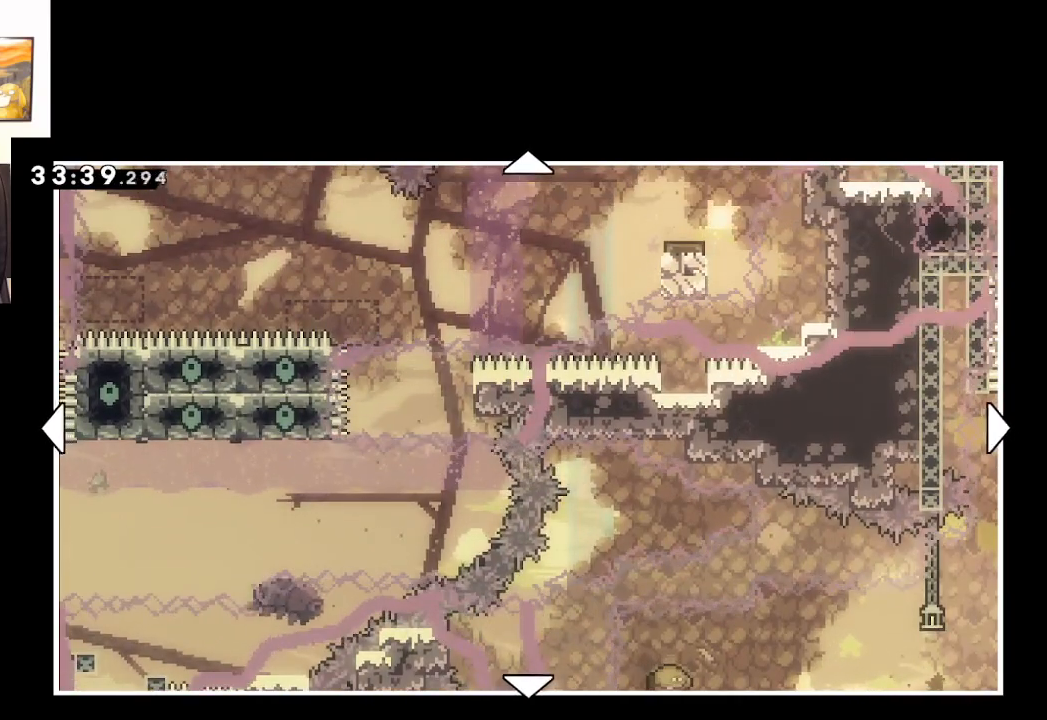
{"buttons": [], "left_stick": "center", "right_stick": "center", "events": []}
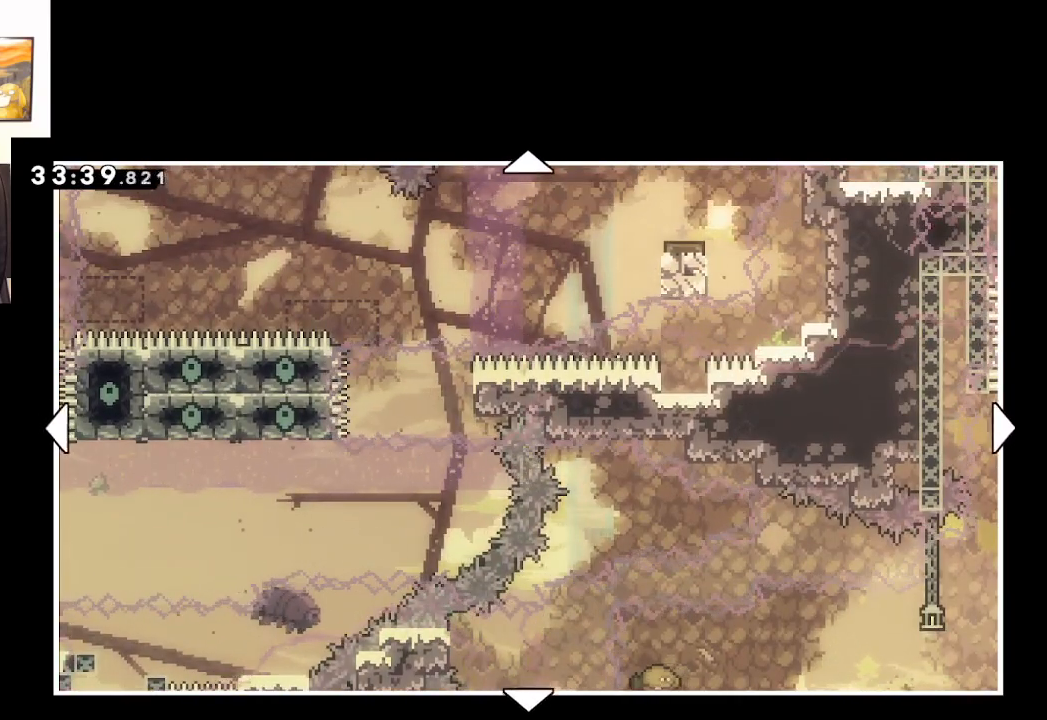
{"buttons": [], "left_stick": "center", "right_stick": "center", "events": [[150, "left_stick", "right"], [283, "left_stick", "center"]]}
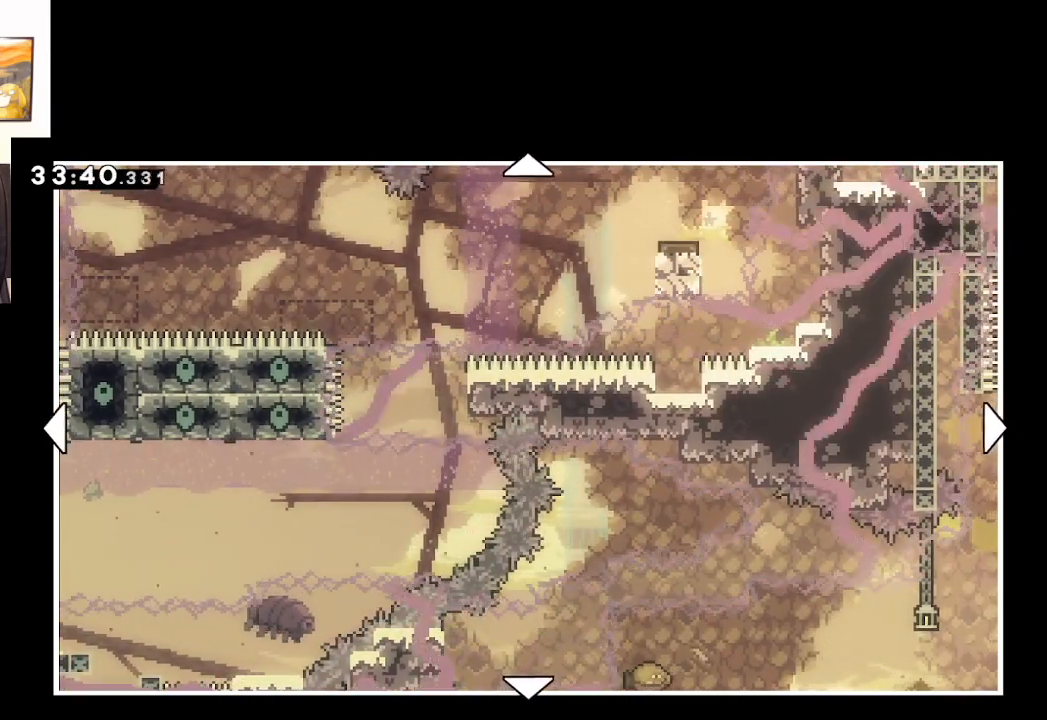
{"buttons": [], "left_stick": "center", "right_stick": "center", "events": []}
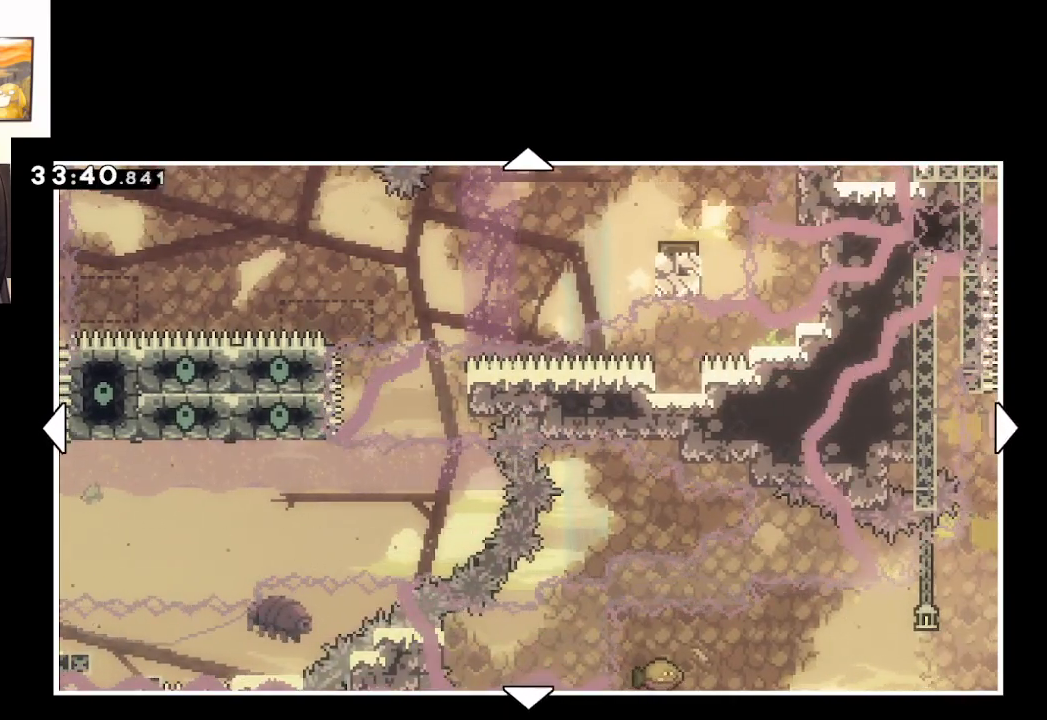
{"buttons": [], "left_stick": "center", "right_stick": "center", "events": []}
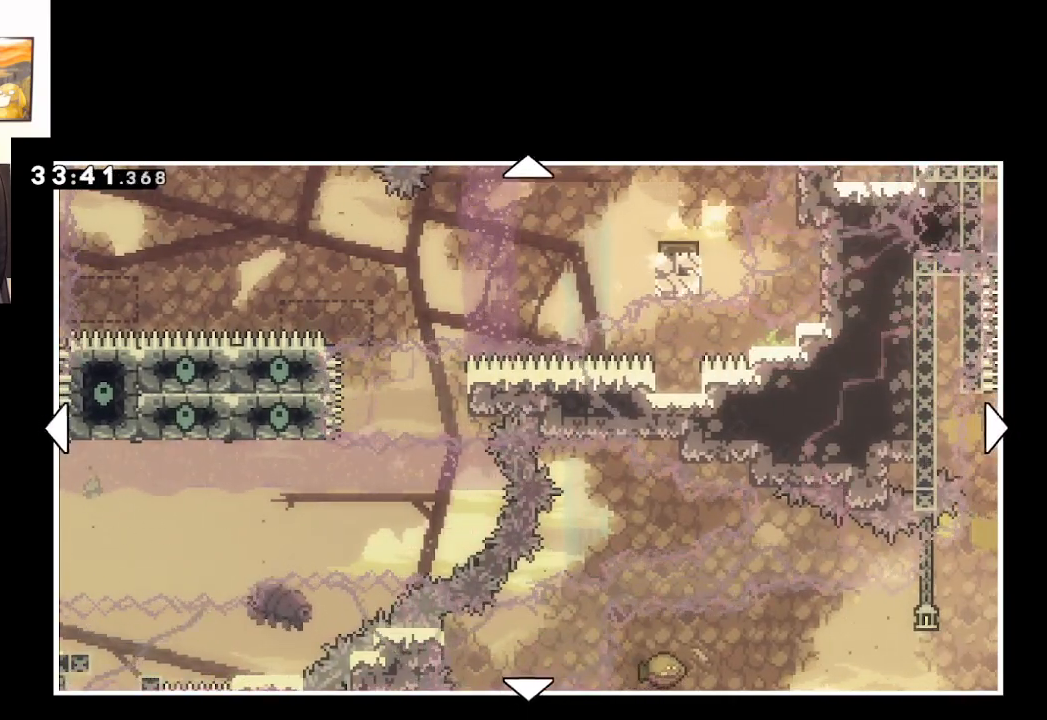
{"buttons": [], "left_stick": "up", "right_stick": "center", "events": [[300, "left_stick", "up"]]}
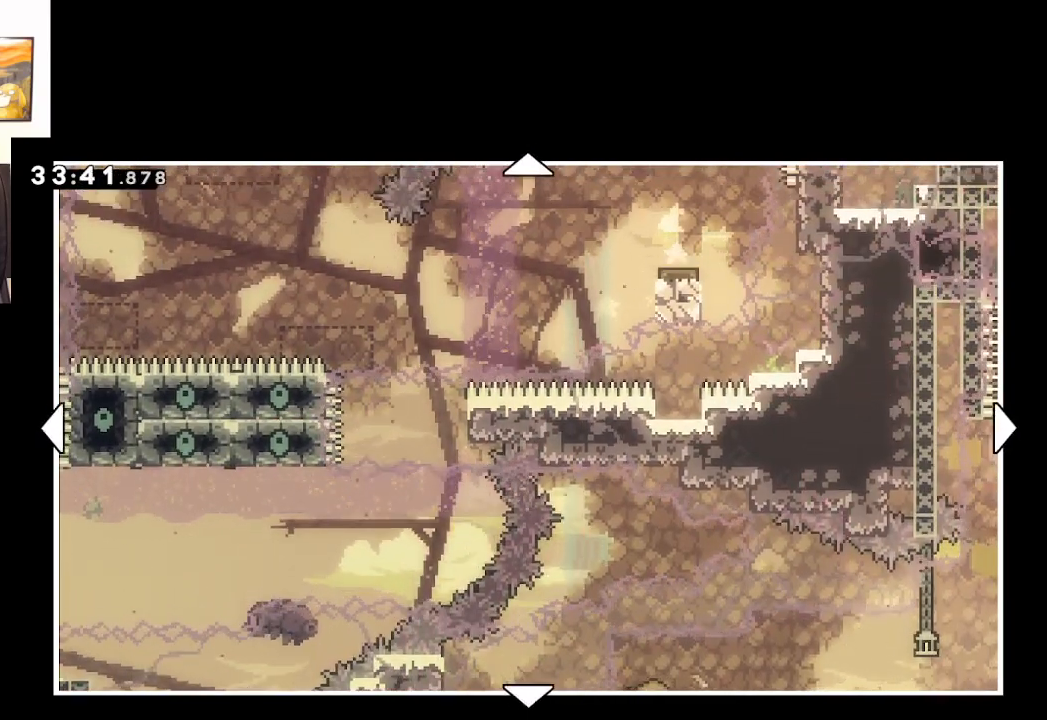
{"buttons": [], "left_stick": "center", "right_stick": "center", "events": [[483, "left_stick", "center"]]}
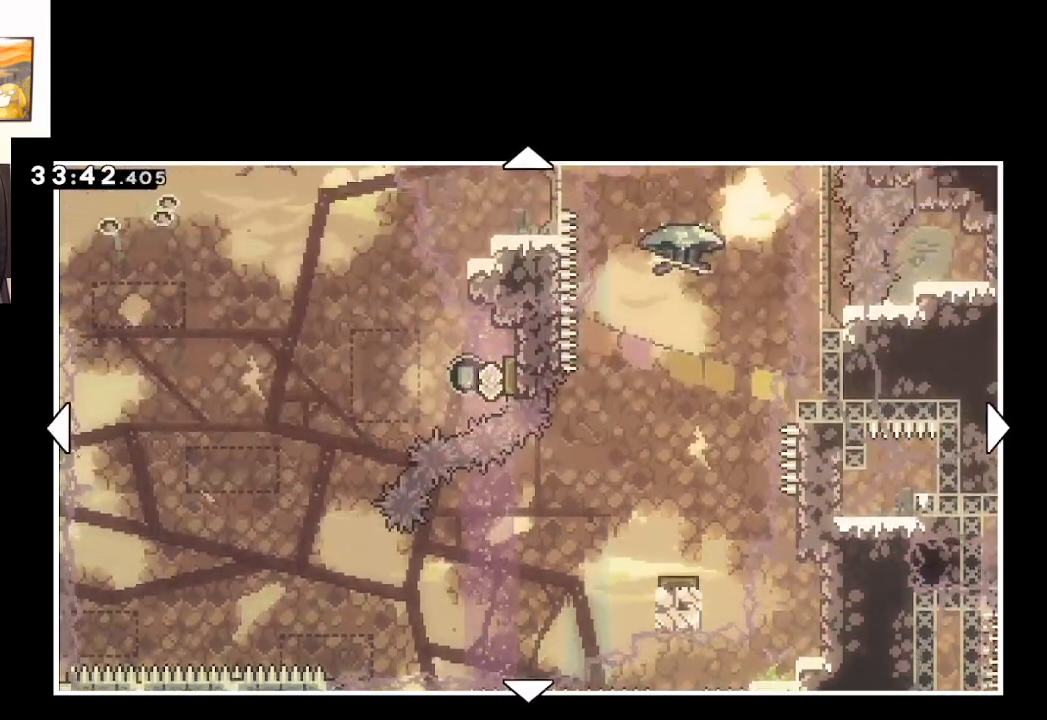
{"buttons": [], "left_stick": "up", "right_stick": "center", "events": [[367, "left_stick", "up"]]}
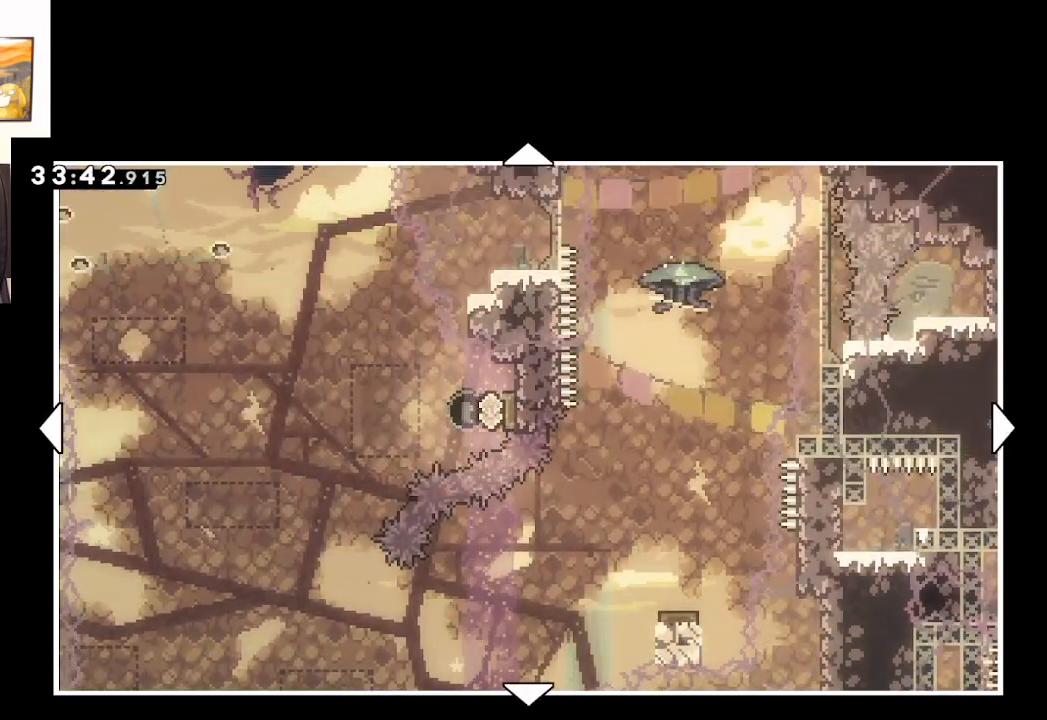
{"buttons": [], "left_stick": "up", "right_stick": "center", "events": []}
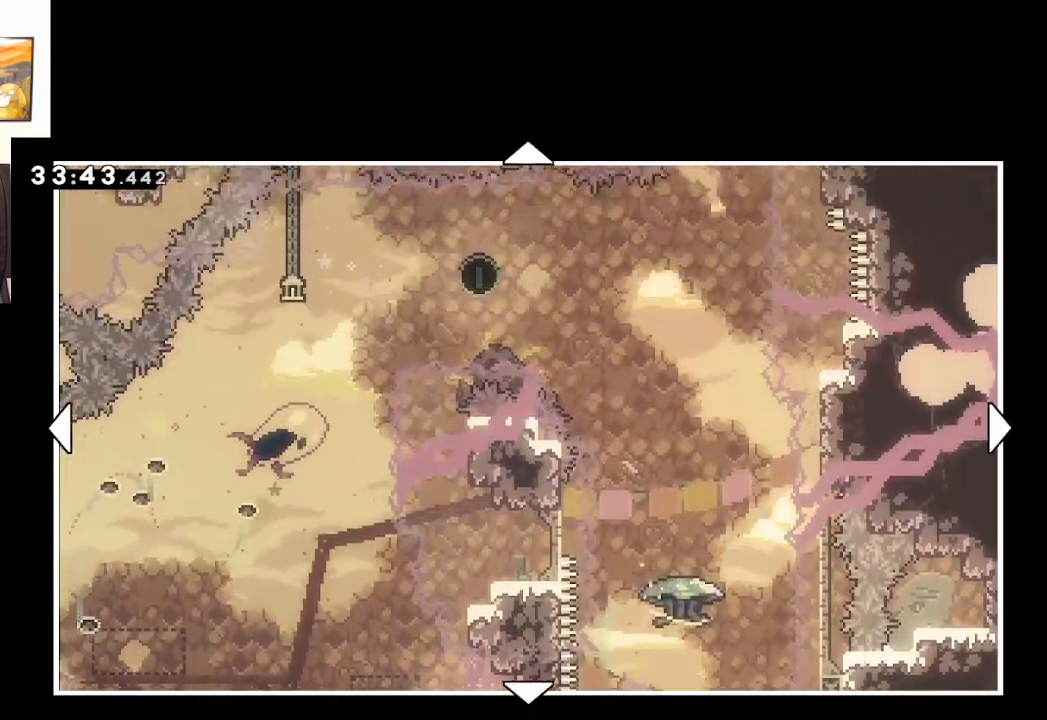
{"buttons": [], "left_stick": "down-left", "right_stick": "center", "events": [[167, "left_stick", "center"], [317, "left_stick", "down"], [433, "left_stick", "down-left"]]}
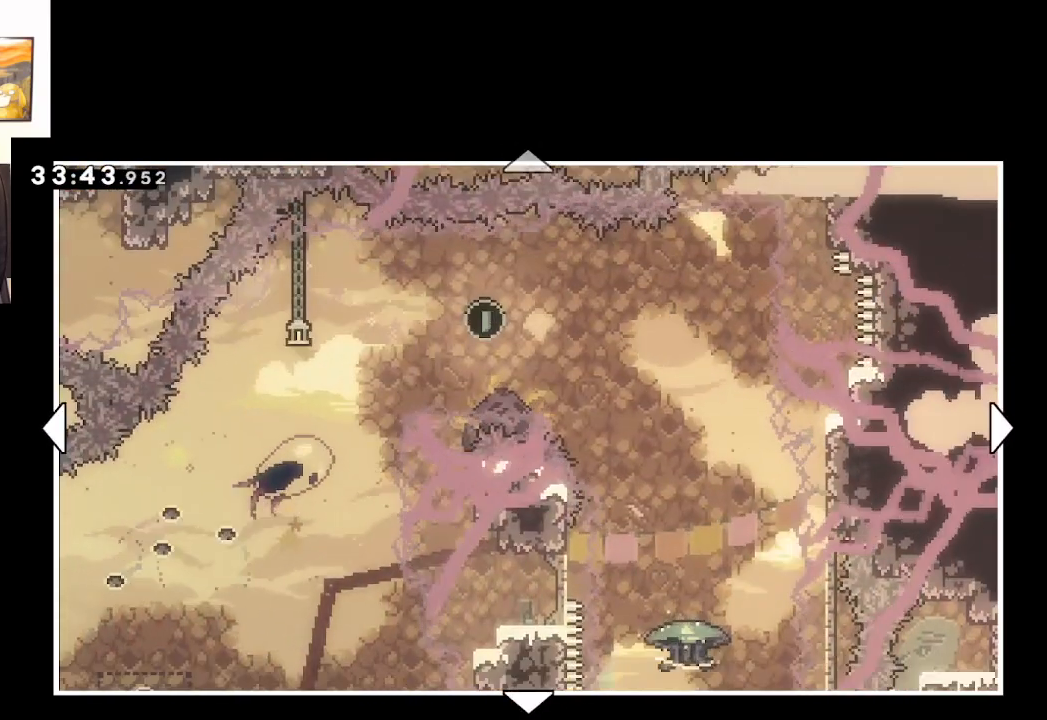
{"buttons": [], "left_stick": "down-left", "right_stick": "center", "events": []}
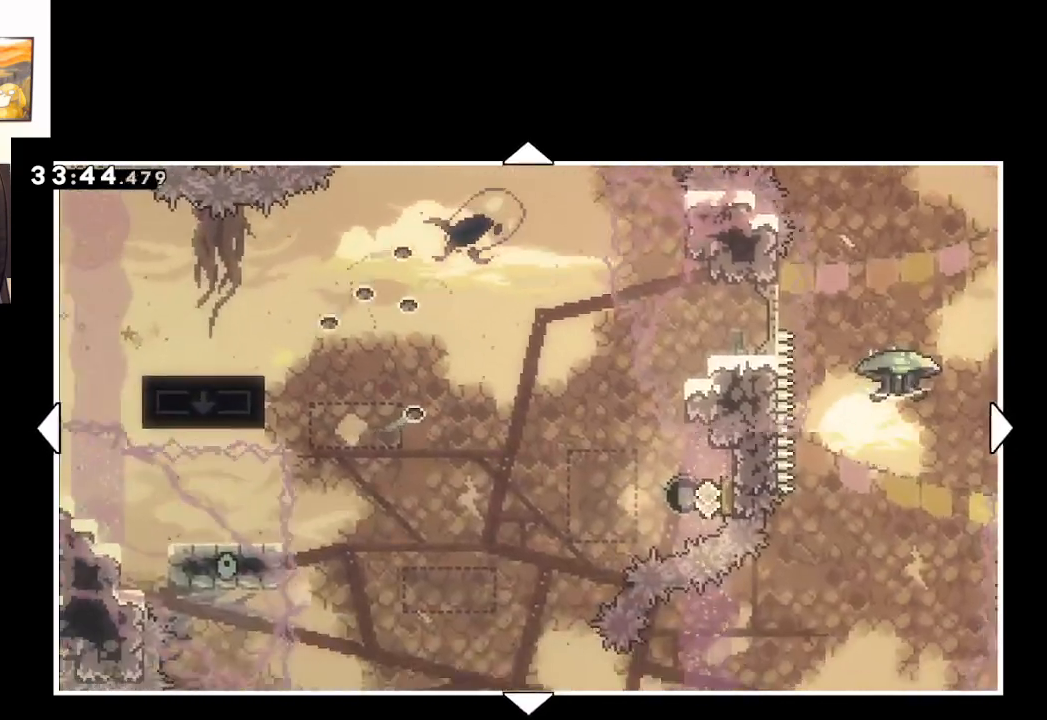
{"buttons": [], "left_stick": "center", "right_stick": "center", "events": [[183, "left_stick", "left"], [350, "left_stick", "center"]]}
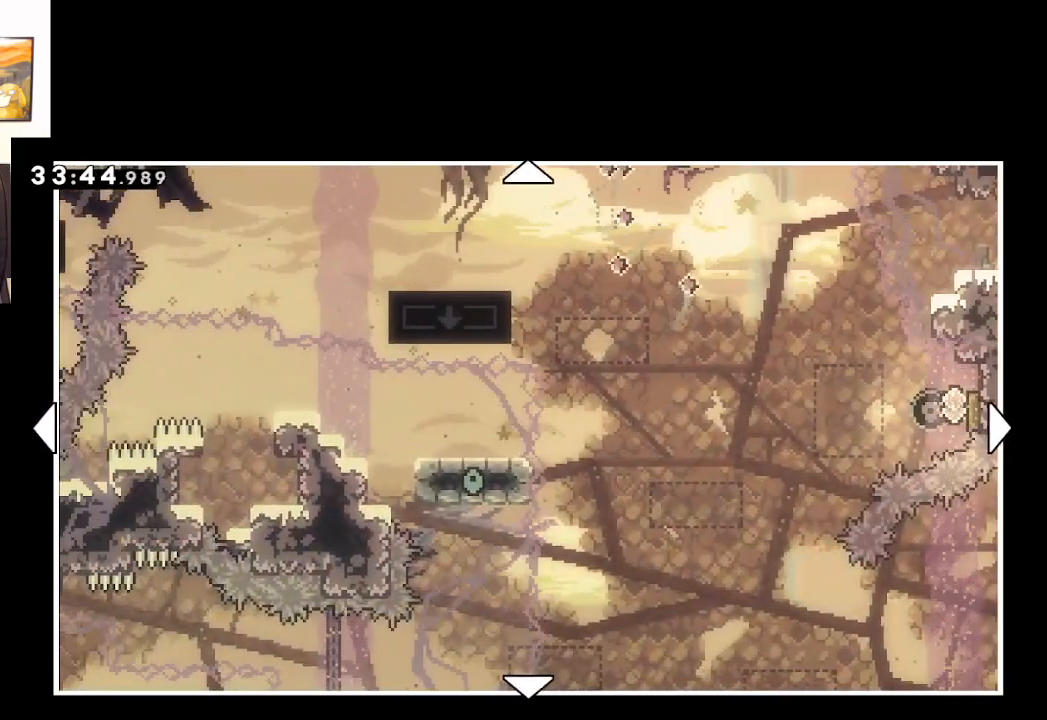
{"buttons": [], "left_stick": "center", "right_stick": "center", "events": [[133, "left_stick", "down"], [450, "left_stick", "center"]]}
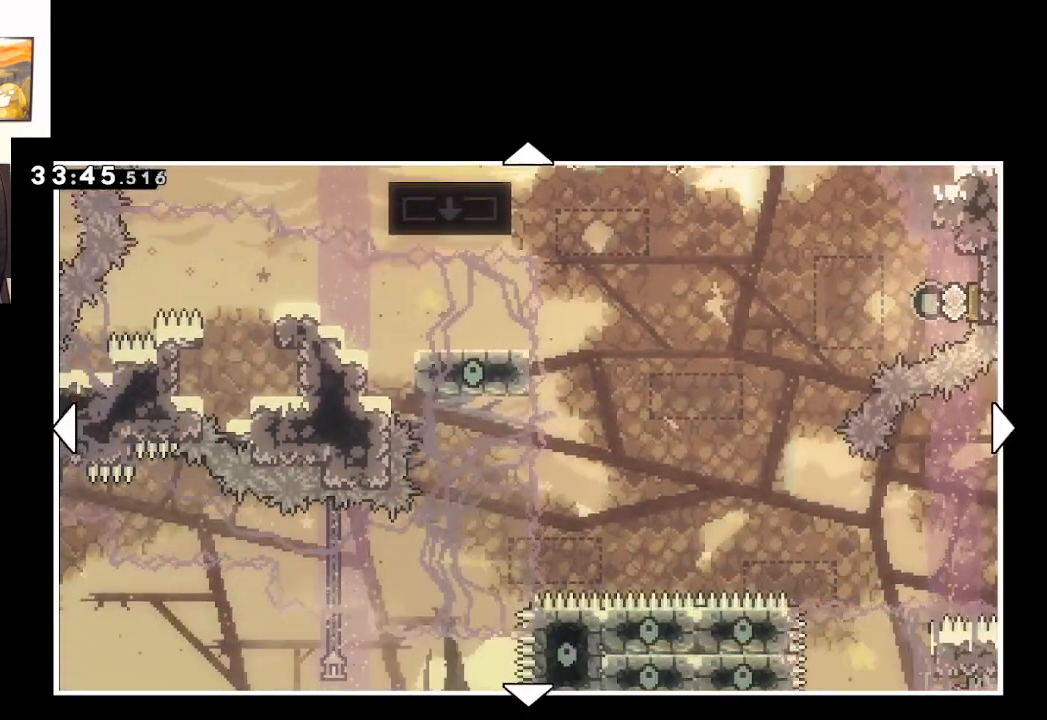
{"buttons": [], "left_stick": "down", "right_stick": "center", "events": [[350, "left_stick", "down"]]}
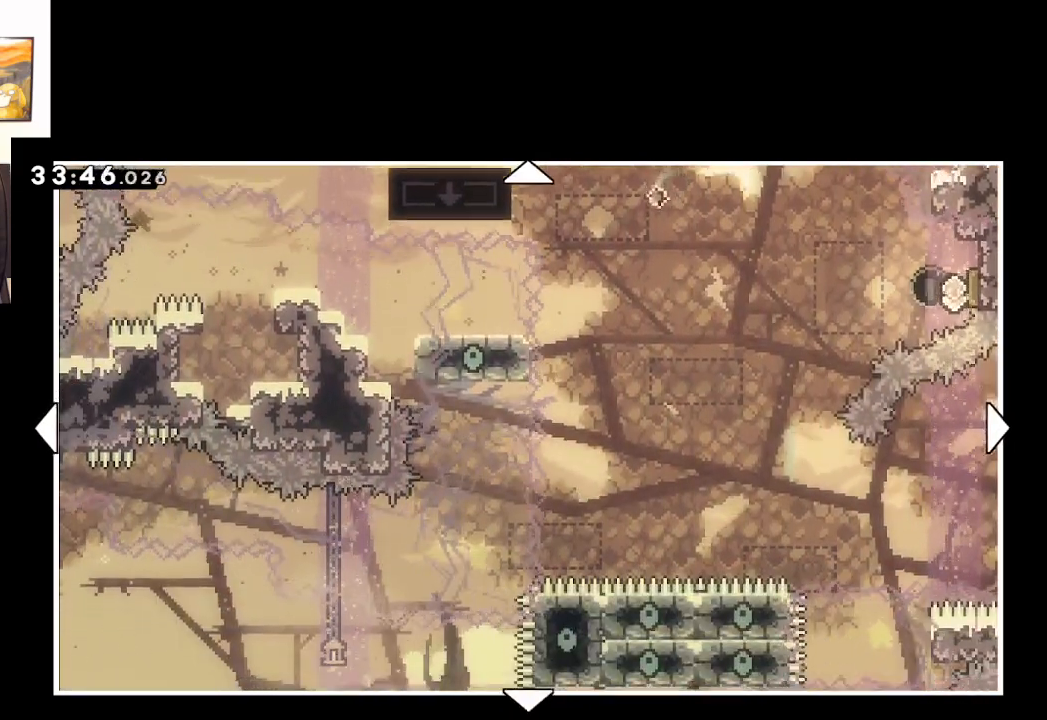
{"buttons": [], "left_stick": "center", "right_stick": "center", "events": [[150, "left_stick", "down-left"], [250, "left_stick", "left"], [433, "left_stick", "center"]]}
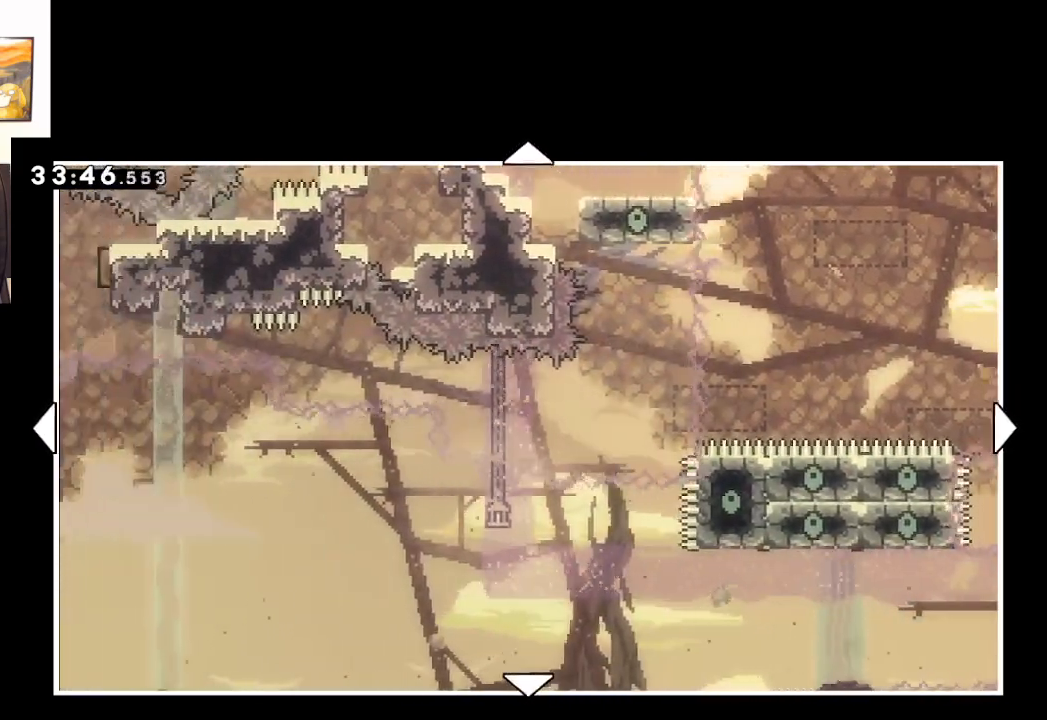
{"buttons": [], "left_stick": "center", "right_stick": "center", "events": []}
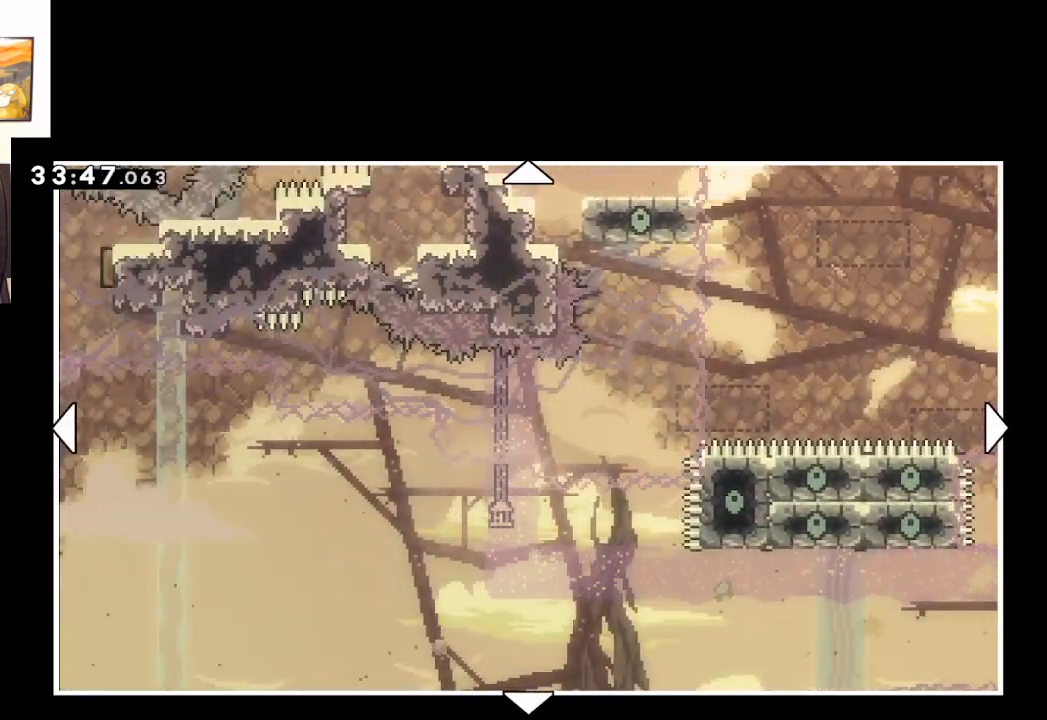
{"buttons": [], "left_stick": "center", "right_stick": "center", "events": []}
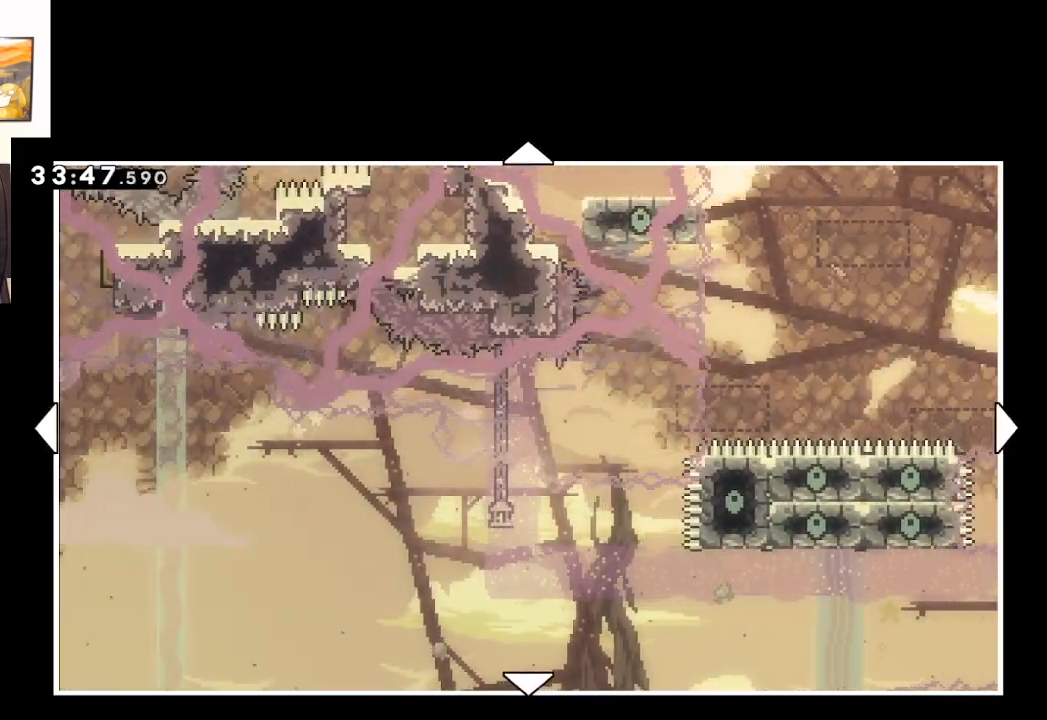
{"buttons": [], "left_stick": "center", "right_stick": "center", "events": []}
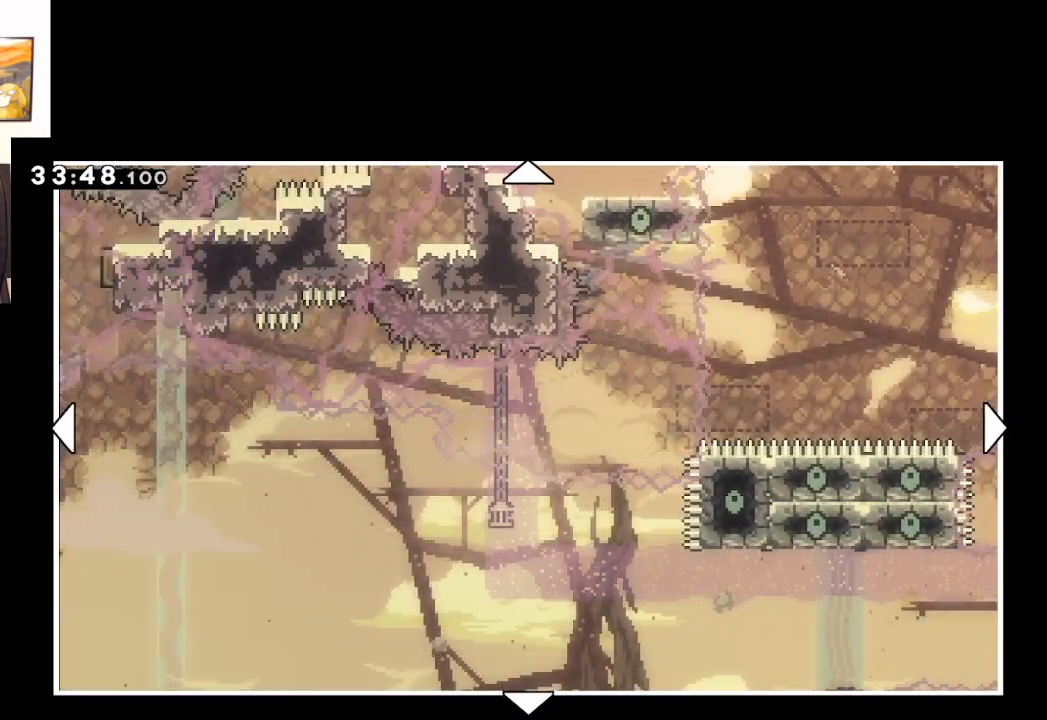
{"buttons": [], "left_stick": "right", "right_stick": "center", "events": [[150, "left_stick", "right"]]}
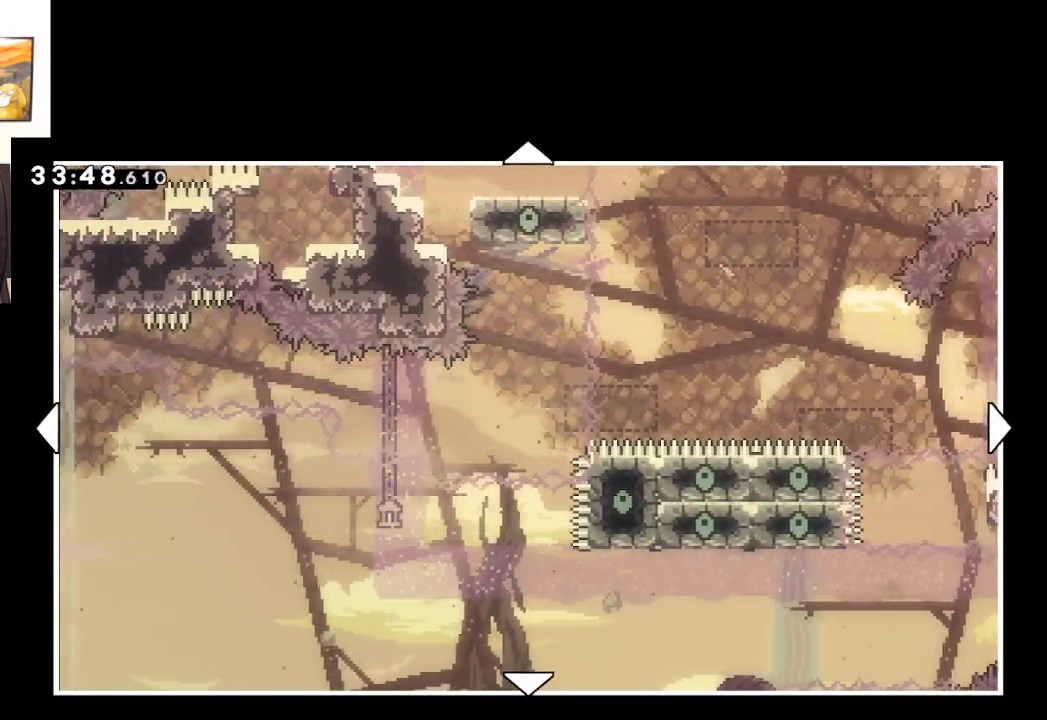
{"buttons": [], "left_stick": "center", "right_stick": "center", "events": [[150, "left_stick", "down"], [483, "left_stick", "center"]]}
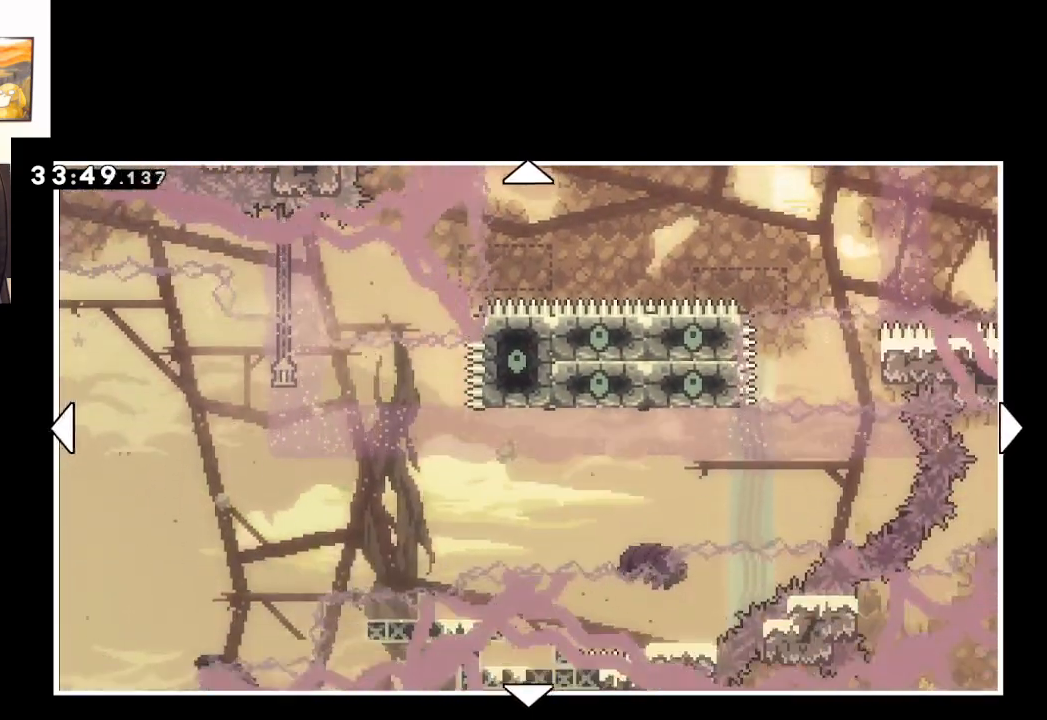
{"buttons": [], "left_stick": "center", "right_stick": "center", "events": []}
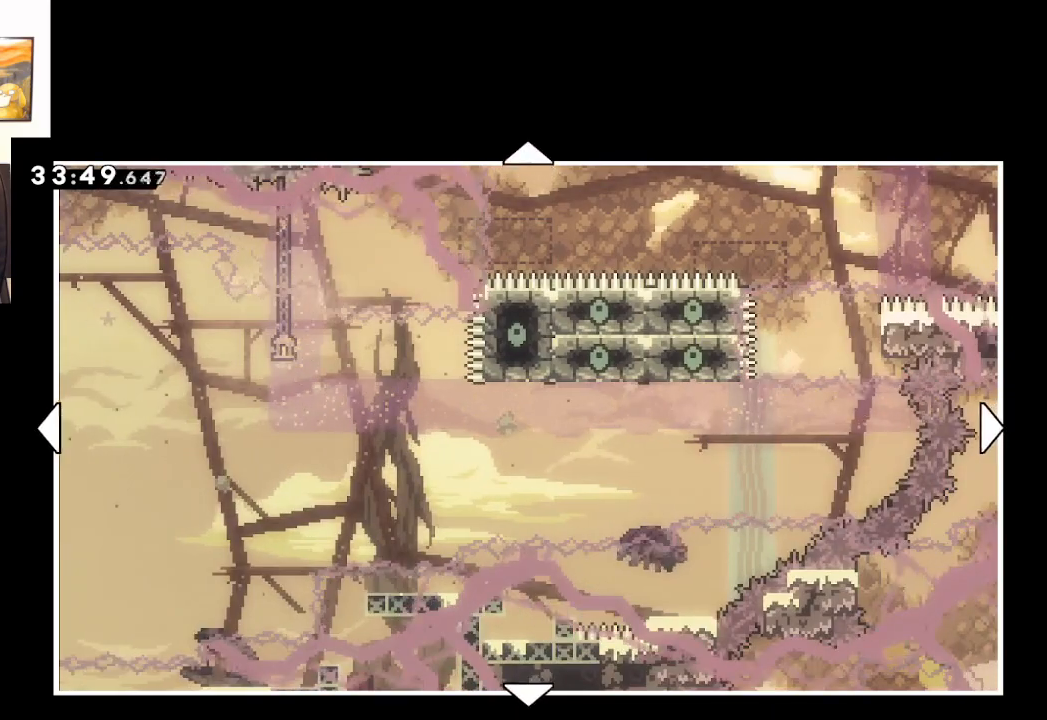
{"buttons": [], "left_stick": "up", "right_stick": "center", "events": [[500, "left_stick", "up"]]}
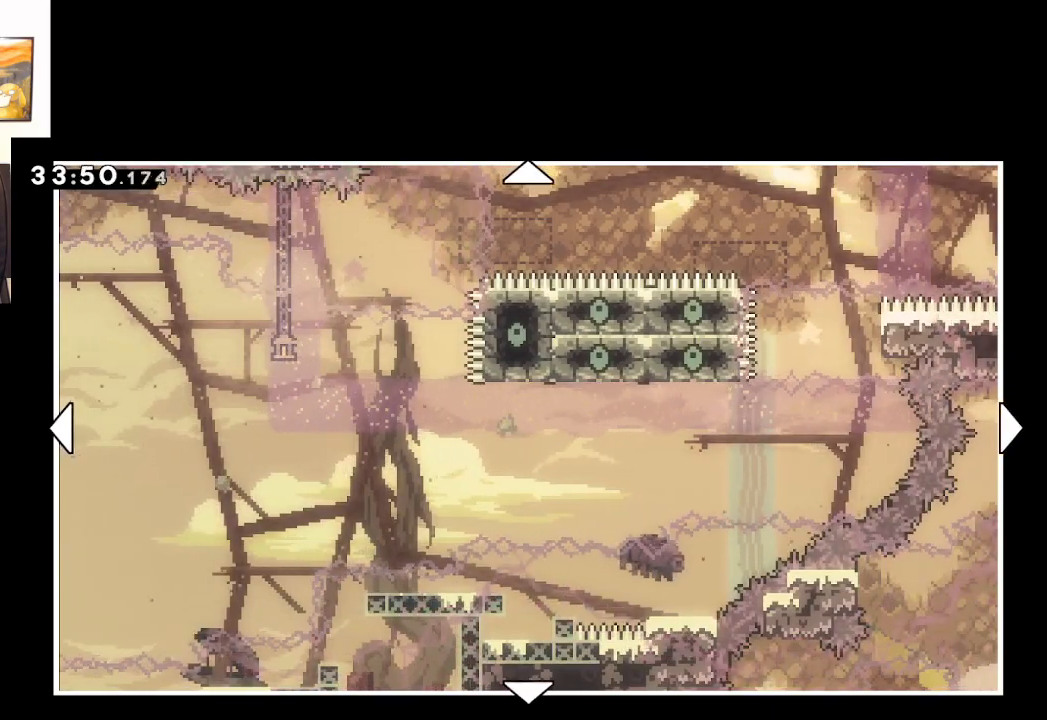
{"buttons": [], "left_stick": "center", "right_stick": "center", "events": [[450, "left_stick", "center"]]}